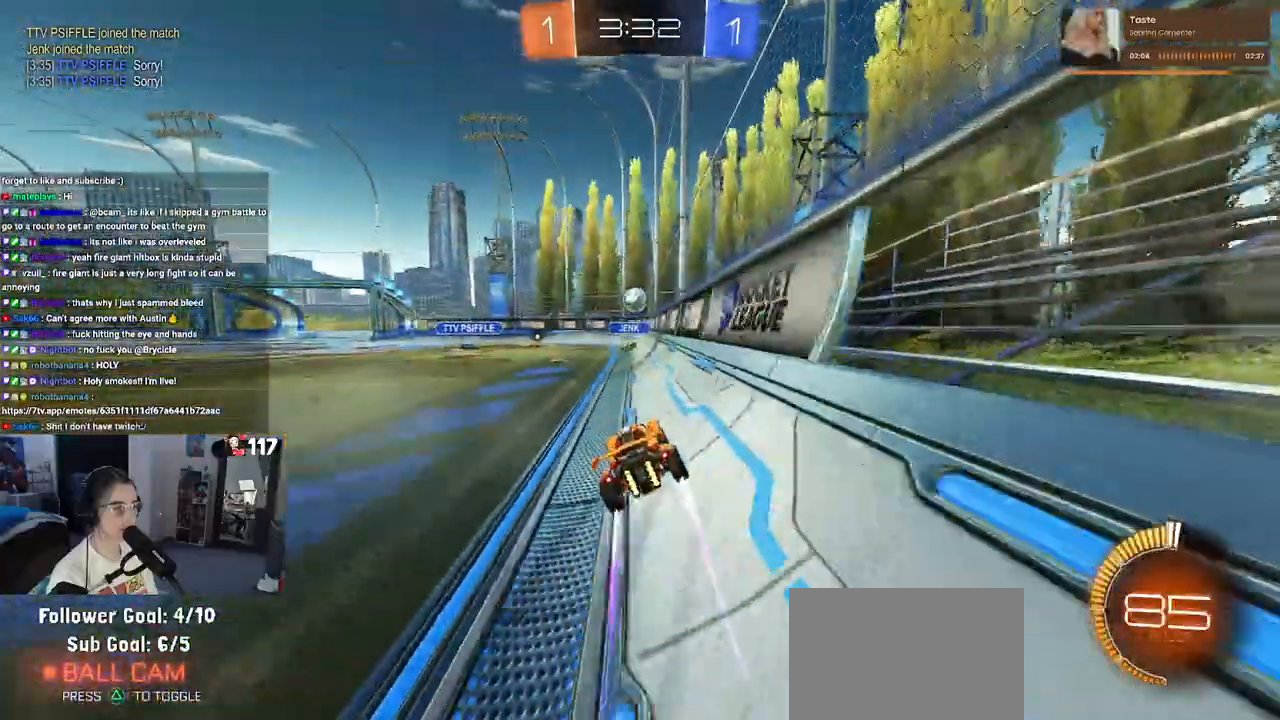
Gameplay with a controller (PlayStation layout); each line is a JSON object with the inputs held at the frame after it. "events" lists button and stick changes between this image and that frame as [ms after this image, input, new state], when the widget could be followed in between. Not read: L3.
{"buttons": ["R2"], "left_stick": "center", "right_stick": "center", "events": [[100, "left_stick", "left"], [250, "left_stick", "center"]]}
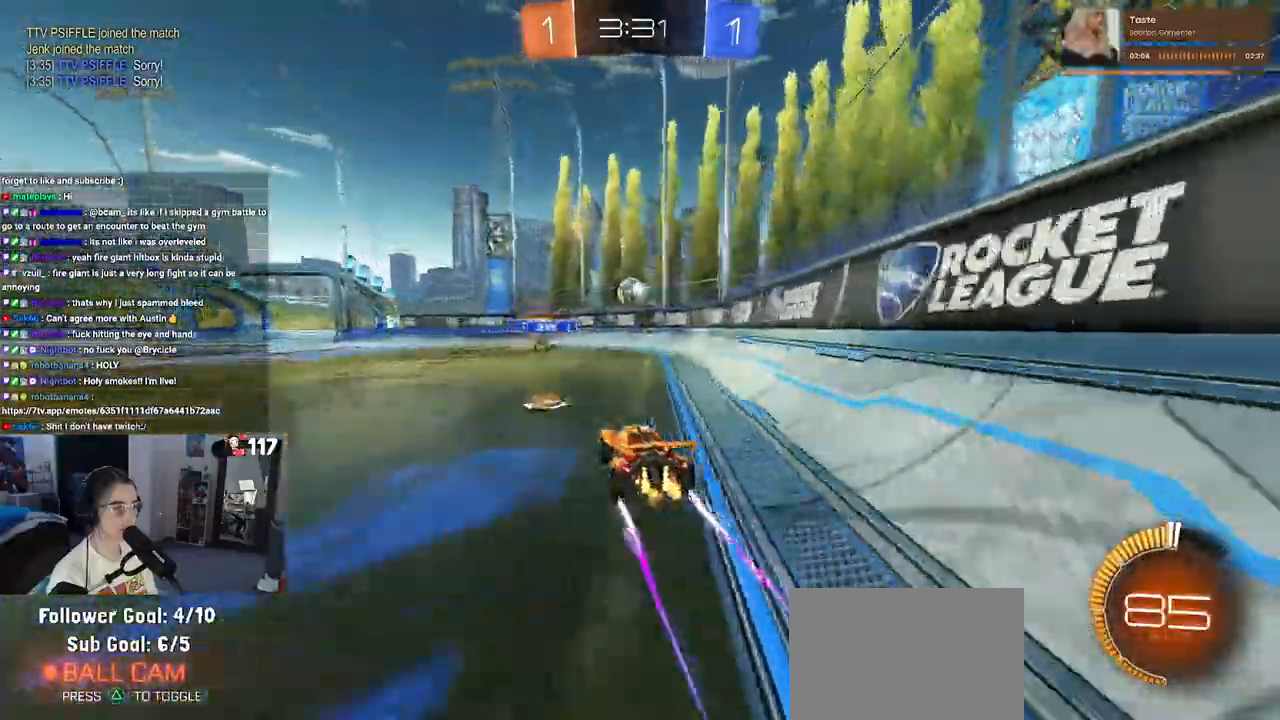
{"buttons": ["R2"], "left_stick": "center", "right_stick": "center", "events": [[150, "left_stick", "left"], [267, "left_stick", "center"]]}
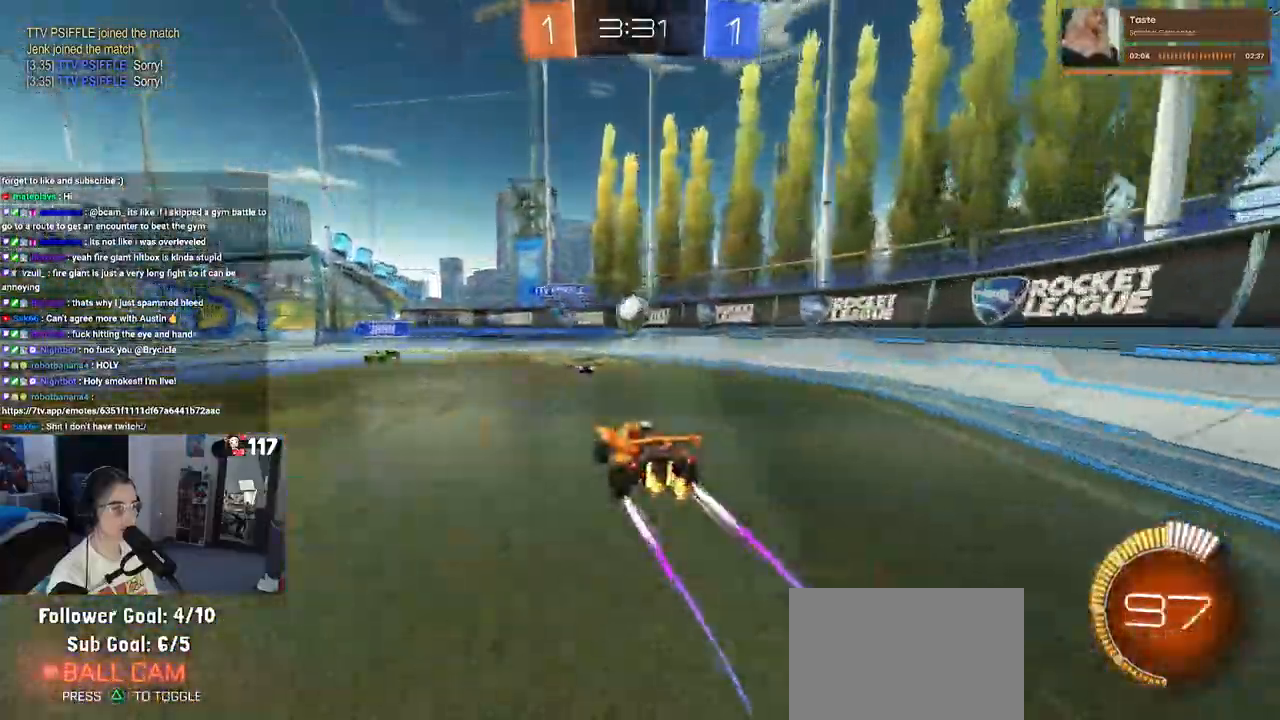
{"buttons": ["R2"], "left_stick": "left", "right_stick": "center", "events": [[483, "left_stick", "left"]]}
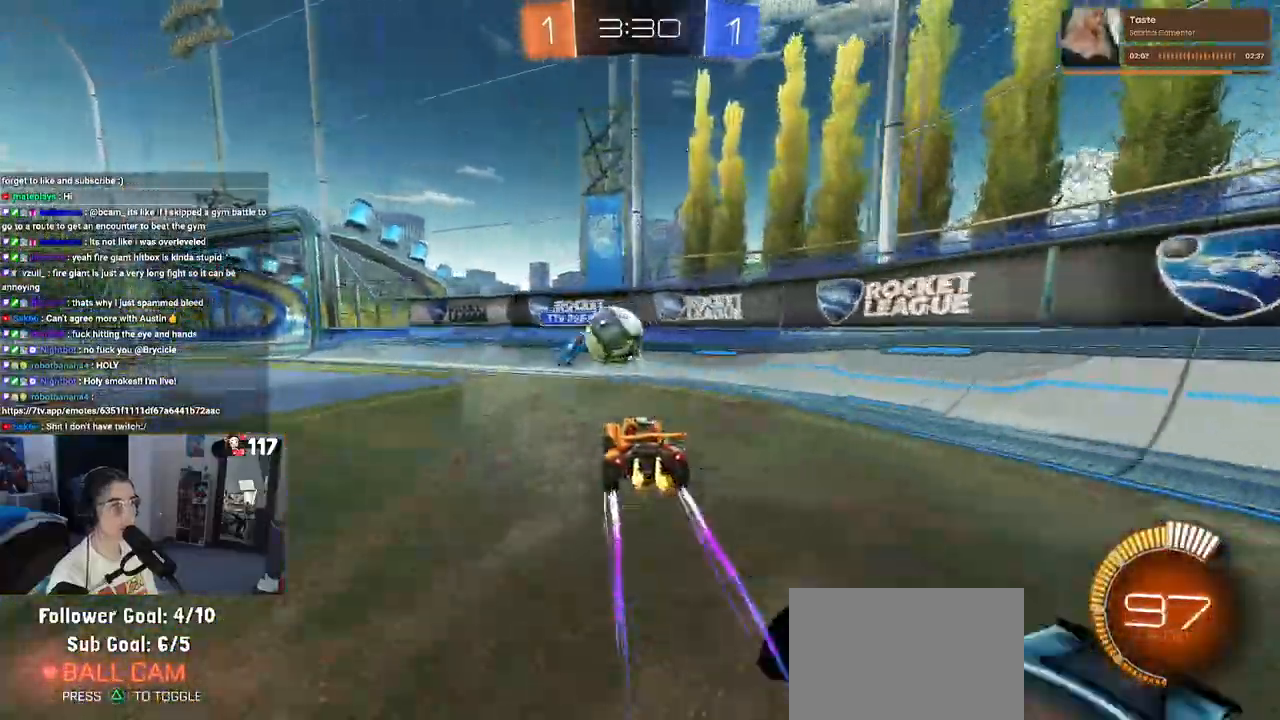
{"buttons": ["R1", "R2"], "left_stick": "left", "right_stick": "center", "events": [[117, "SQUARE", "down"], [200, "SQUARE", "up"], [317, "R1", "down"], [333, "left_stick", "center"], [467, "left_stick", "left"]]}
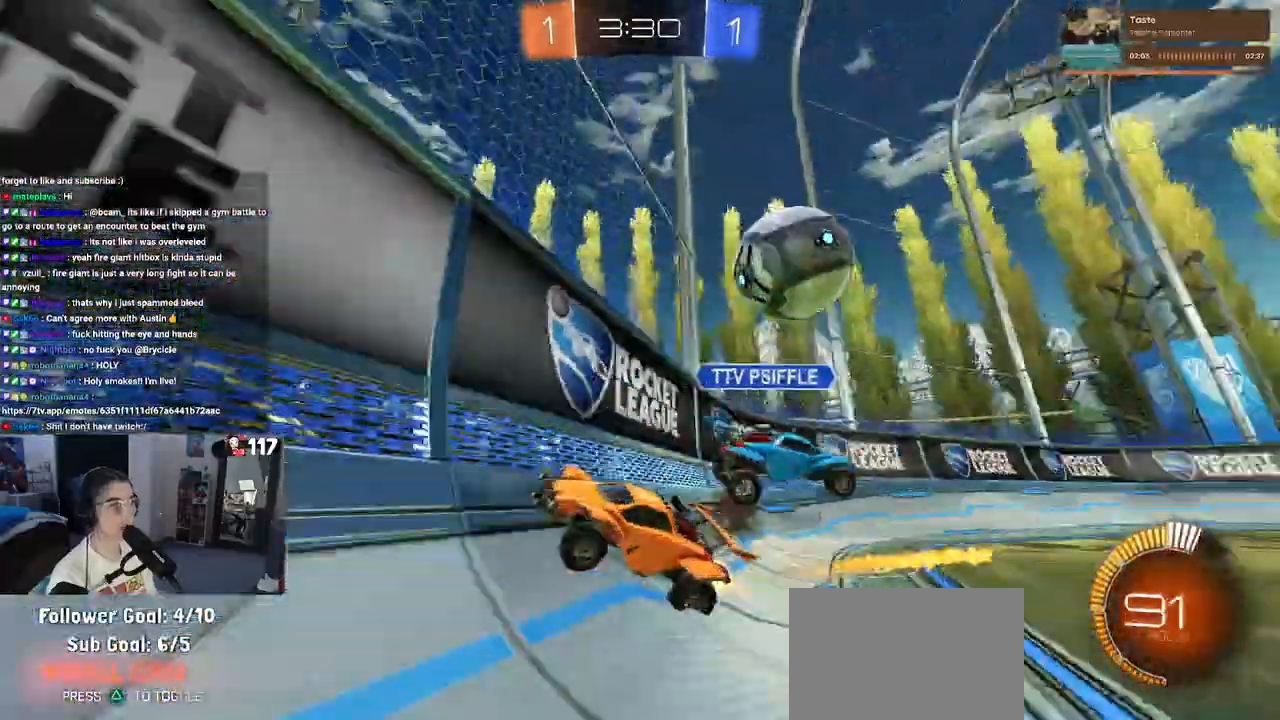
{"buttons": ["R1", "R2"], "left_stick": "left", "right_stick": "center", "events": [[100, "R1", "up"], [350, "TRIANGLE", "down"], [433, "R1", "down"], [450, "TRIANGLE", "up"]]}
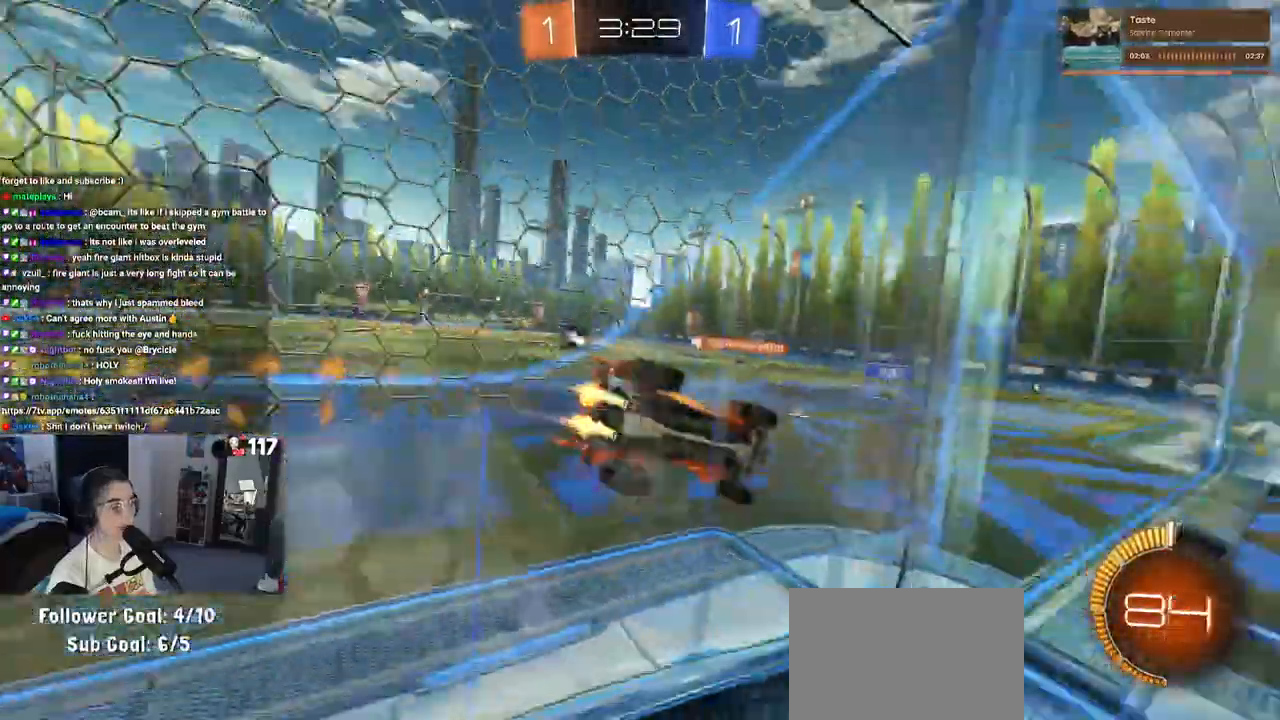
{"buttons": ["R1", "R2"], "left_stick": "center", "right_stick": "center", "events": [[233, "left_stick", "center"]]}
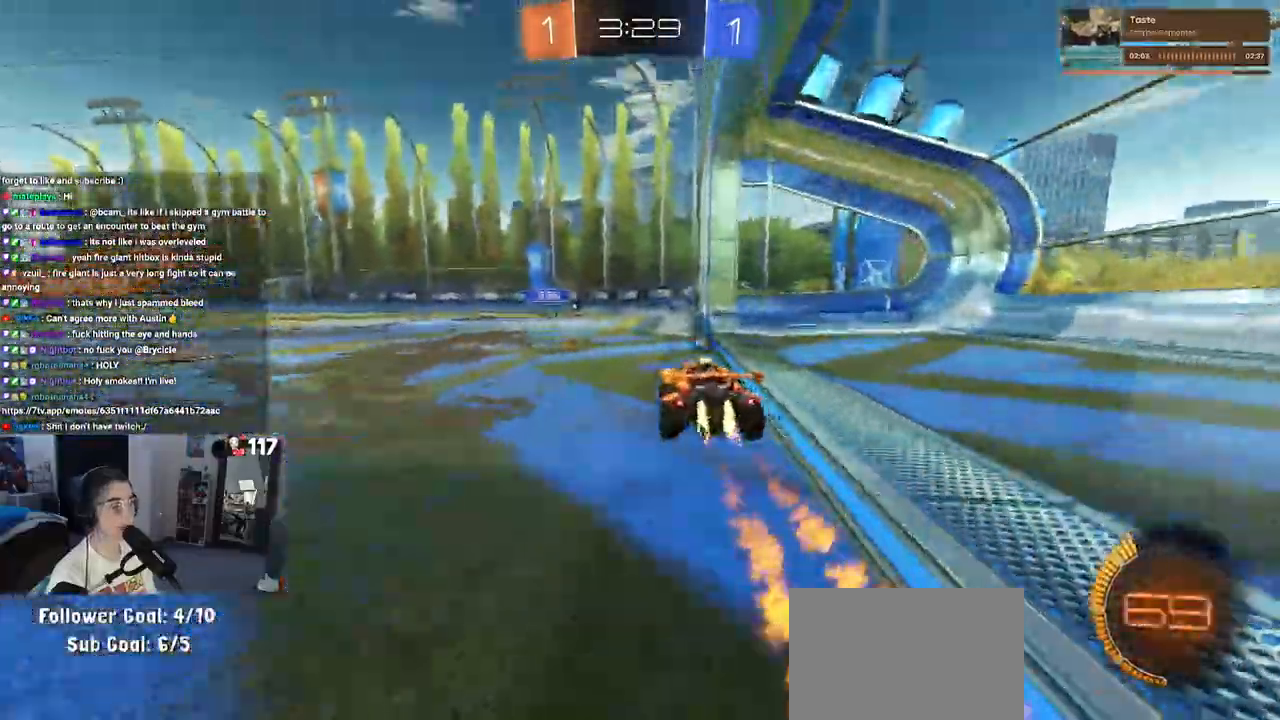
{"buttons": ["R2"], "left_stick": "center", "right_stick": "center", "events": [[133, "left_stick", "left"], [267, "left_stick", "center"], [433, "R1", "up"]]}
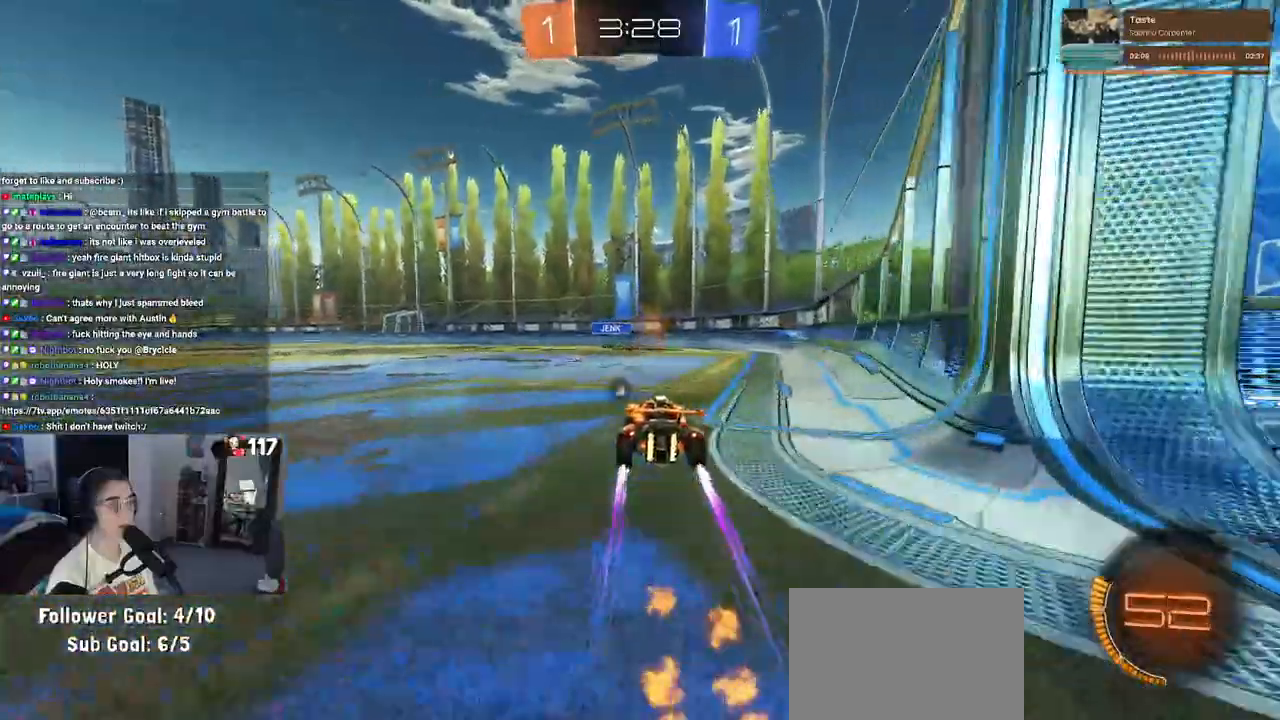
{"buttons": ["R2"], "left_stick": "left", "right_stick": "center", "events": [[100, "left_stick", "left"]]}
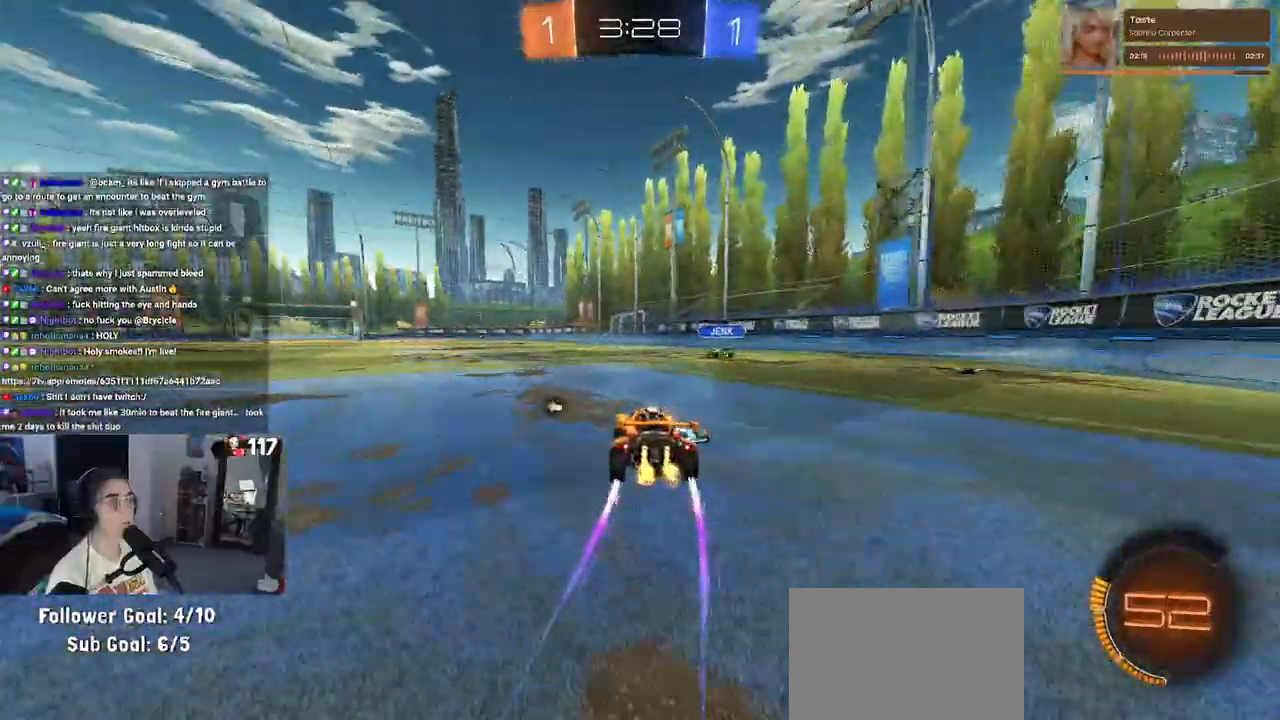
{"buttons": ["R1", "R2"], "left_stick": "center", "right_stick": "center", "events": [[83, "left_stick", "center"], [150, "left_stick", "right"], [300, "left_stick", "center"], [317, "R1", "down"]]}
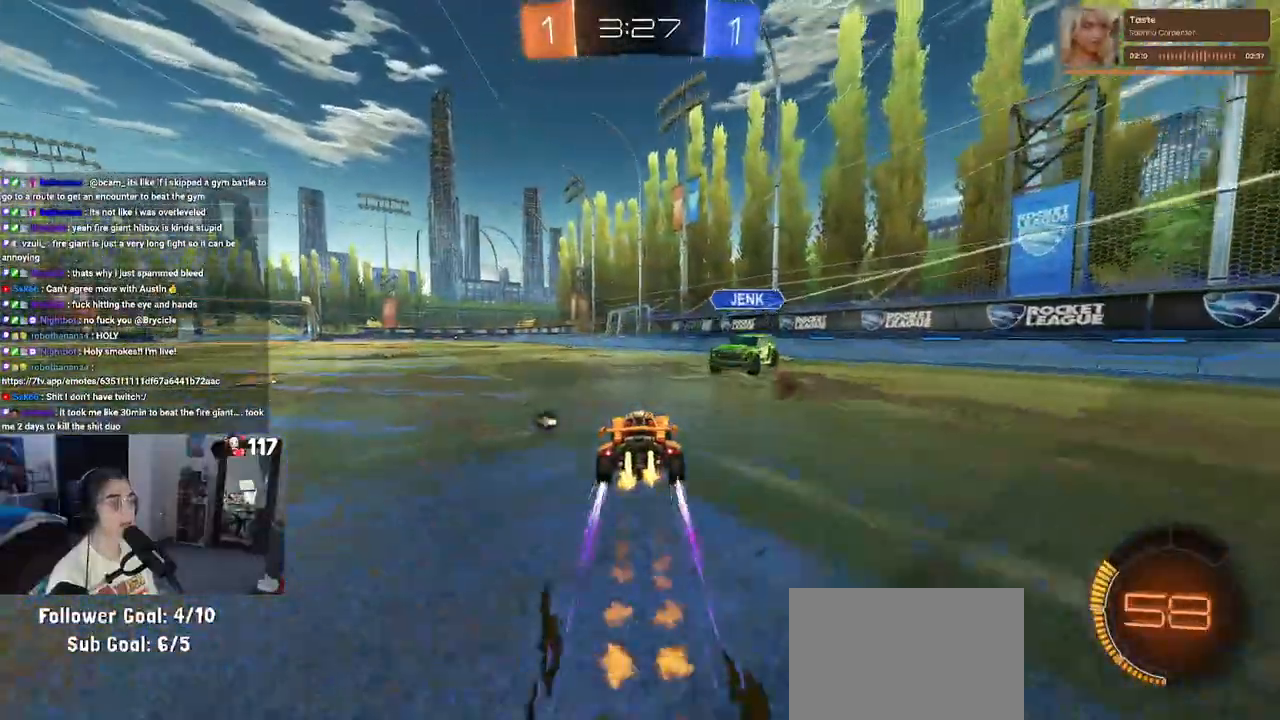
{"buttons": ["R2"], "left_stick": "left", "right_stick": "center", "events": [[17, "R1", "up"], [33, "left_stick", "left"], [50, "TRIANGLE", "down"], [167, "TRIANGLE", "up"]]}
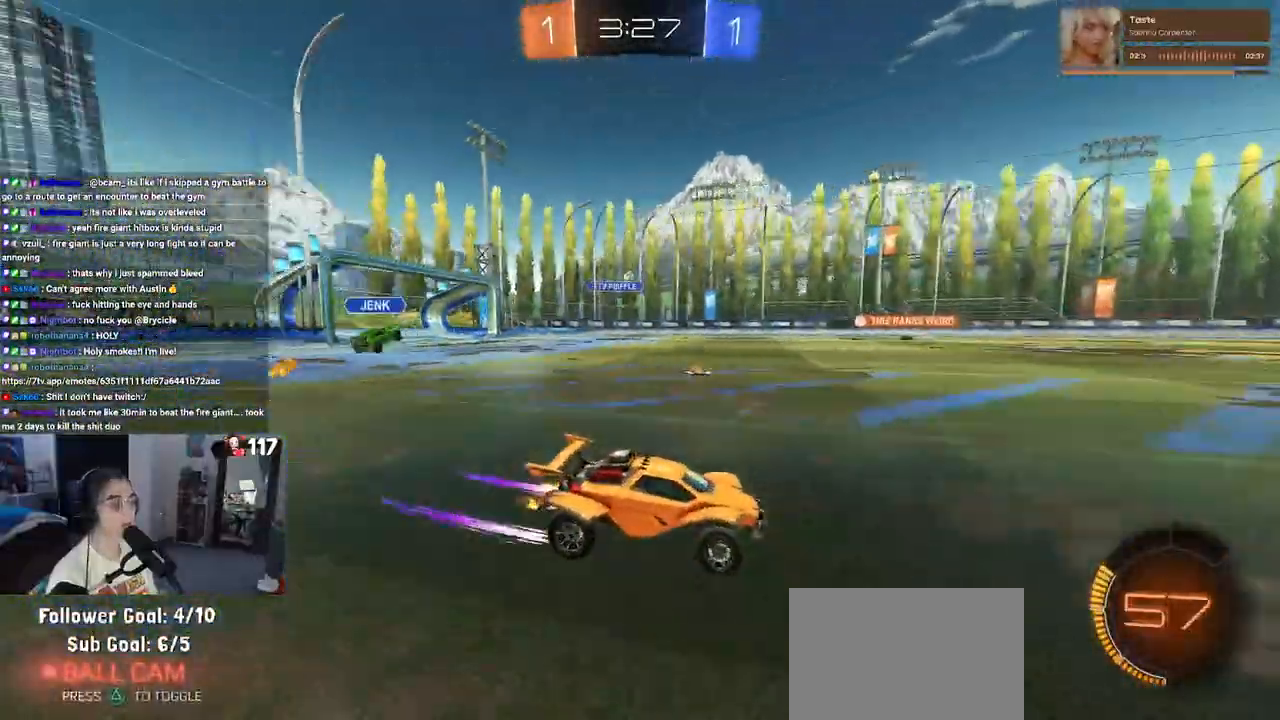
{"buttons": ["R2"], "left_stick": "right", "right_stick": "center", "events": [[83, "left_stick", "center"], [450, "left_stick", "right"]]}
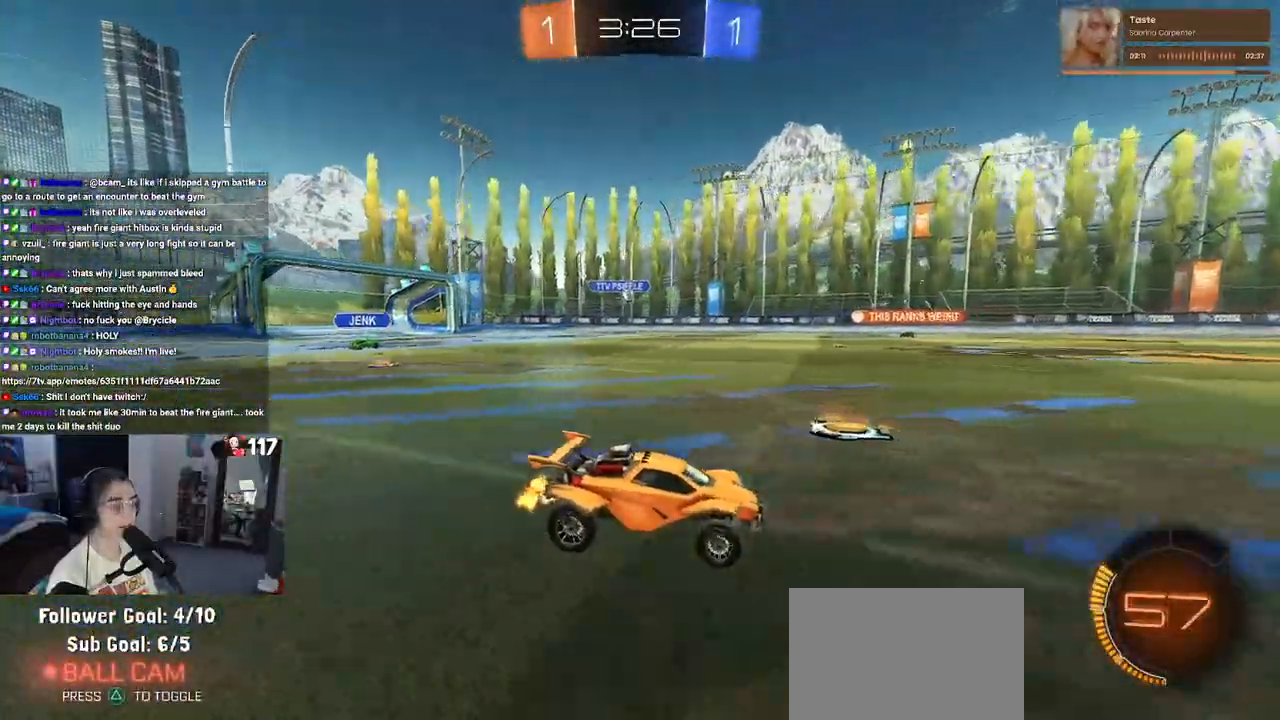
{"buttons": ["TRIANGLE", "R2"], "left_stick": "left", "right_stick": "center", "events": [[67, "left_stick", "center"], [133, "TRIANGLE", "down"], [250, "TRIANGLE", "up"], [300, "left_stick", "left"], [467, "TRIANGLE", "down"]]}
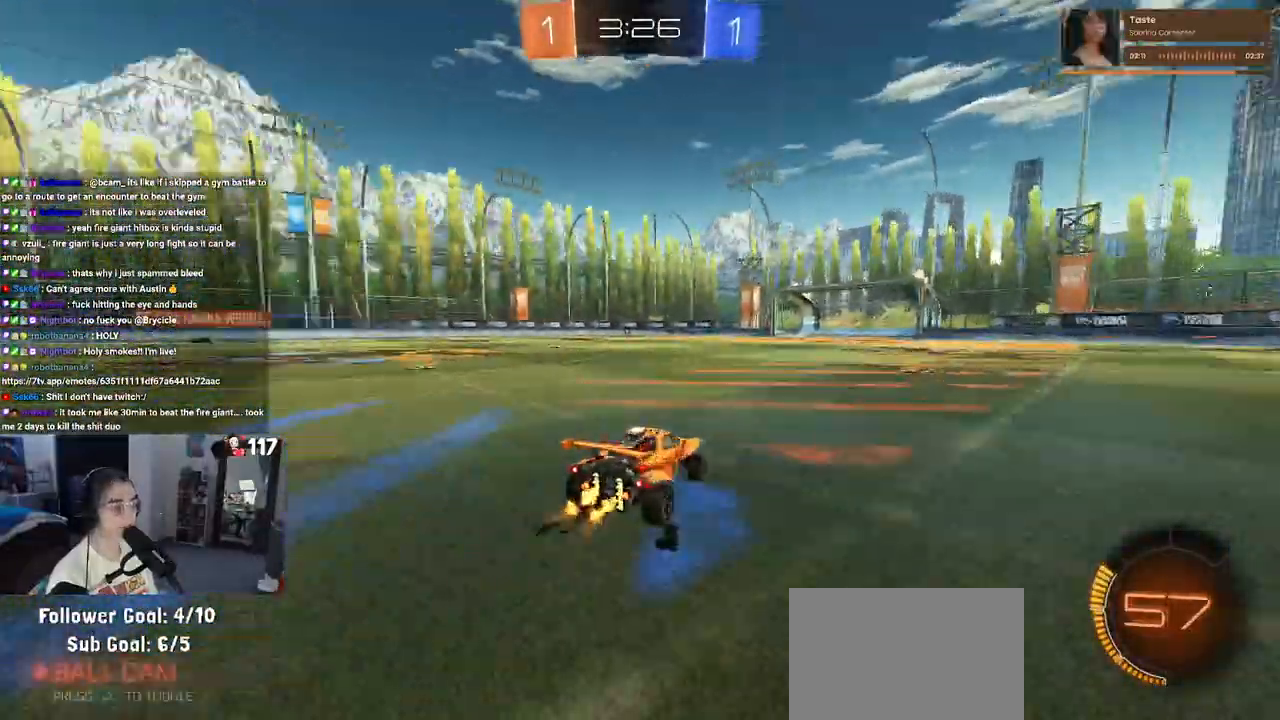
{"buttons": ["R2"], "left_stick": "left", "right_stick": "center", "events": [[33, "left_stick", "center"], [67, "TRIANGLE", "up"], [317, "left_stick", "left"]]}
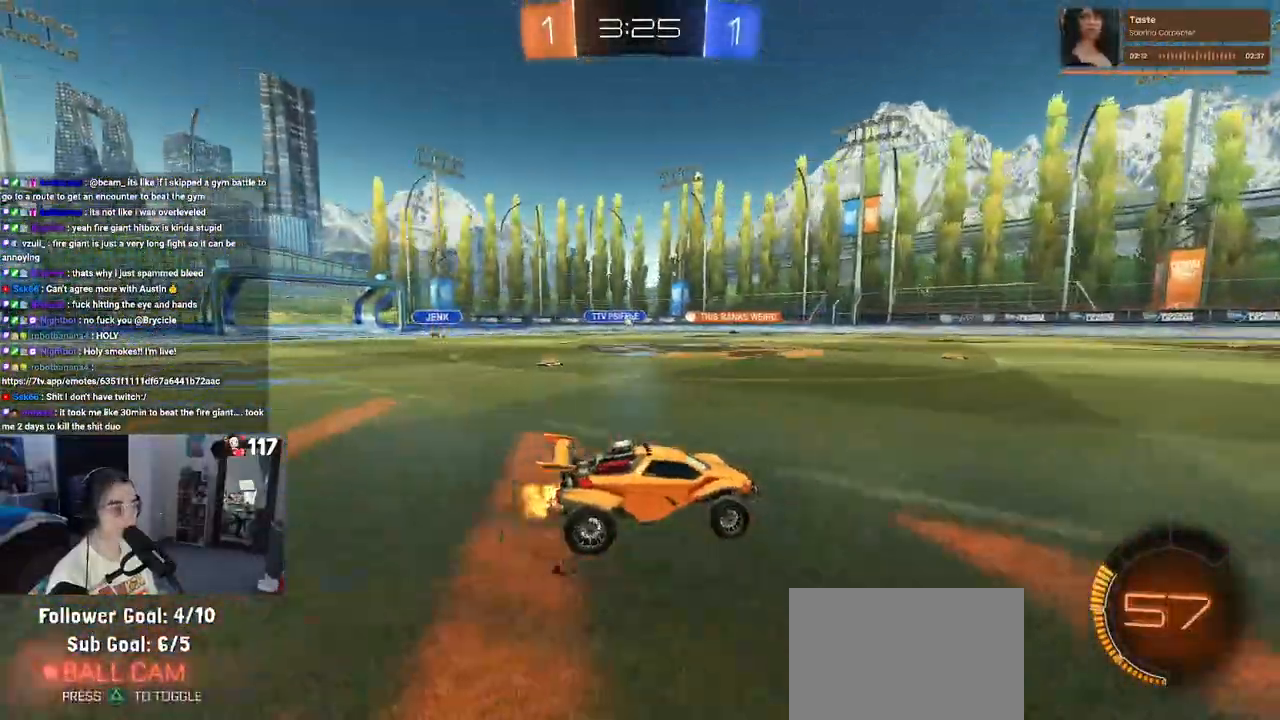
{"buttons": ["R2"], "left_stick": "center", "right_stick": "center", "events": [[233, "left_stick", "center"]]}
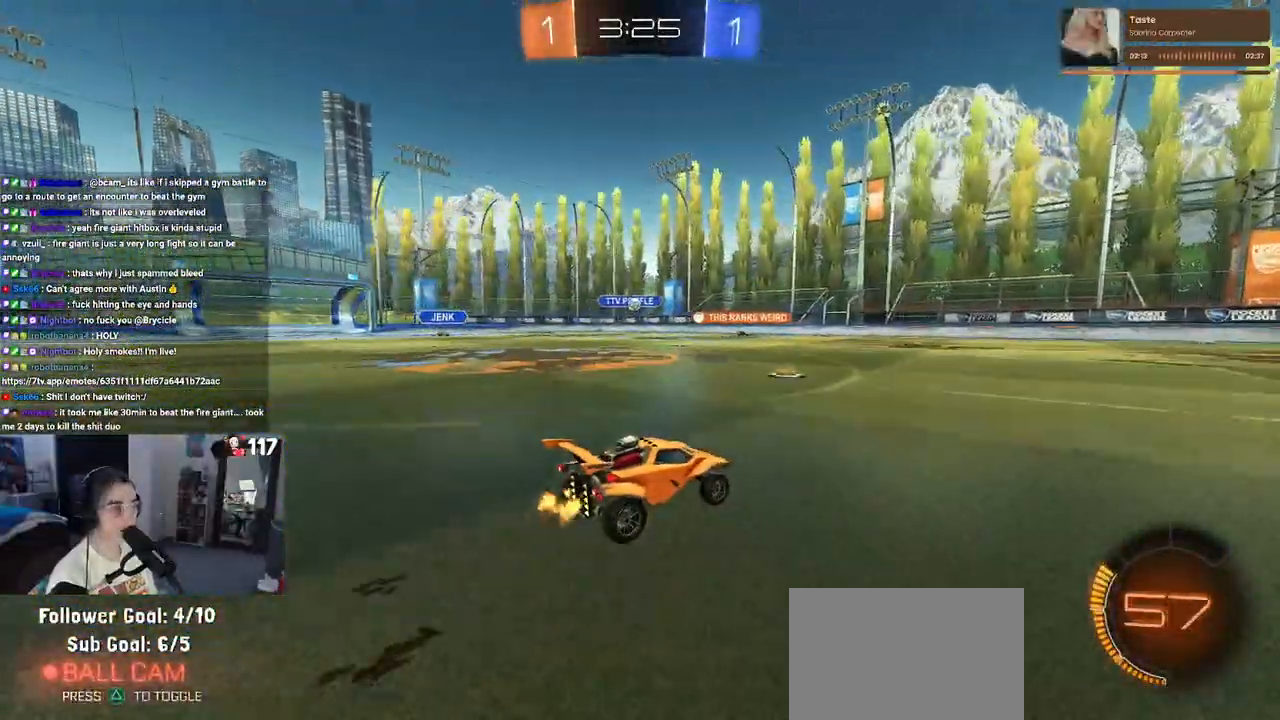
{"buttons": ["R2"], "left_stick": "down-right", "right_stick": "center", "events": [[267, "left_stick", "down-right"]]}
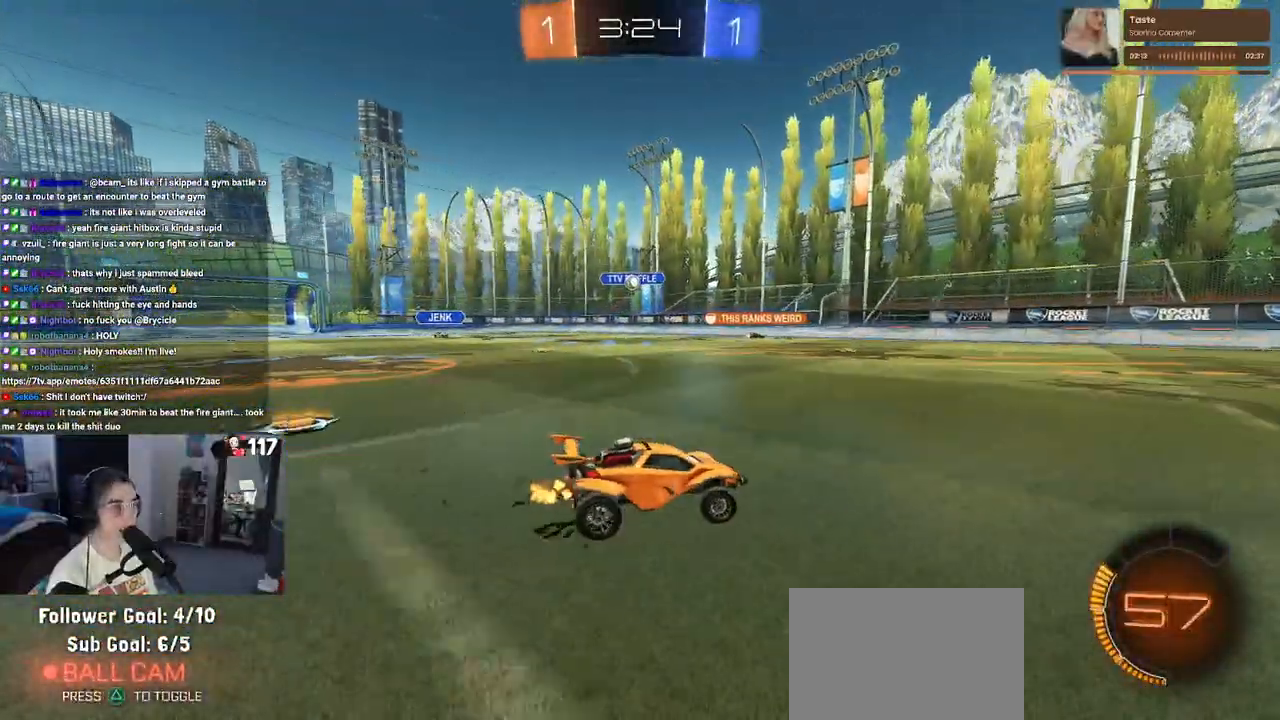
{"buttons": ["R2"], "left_stick": "left", "right_stick": "center", "events": [[133, "left_stick", "center"], [400, "left_stick", "left"]]}
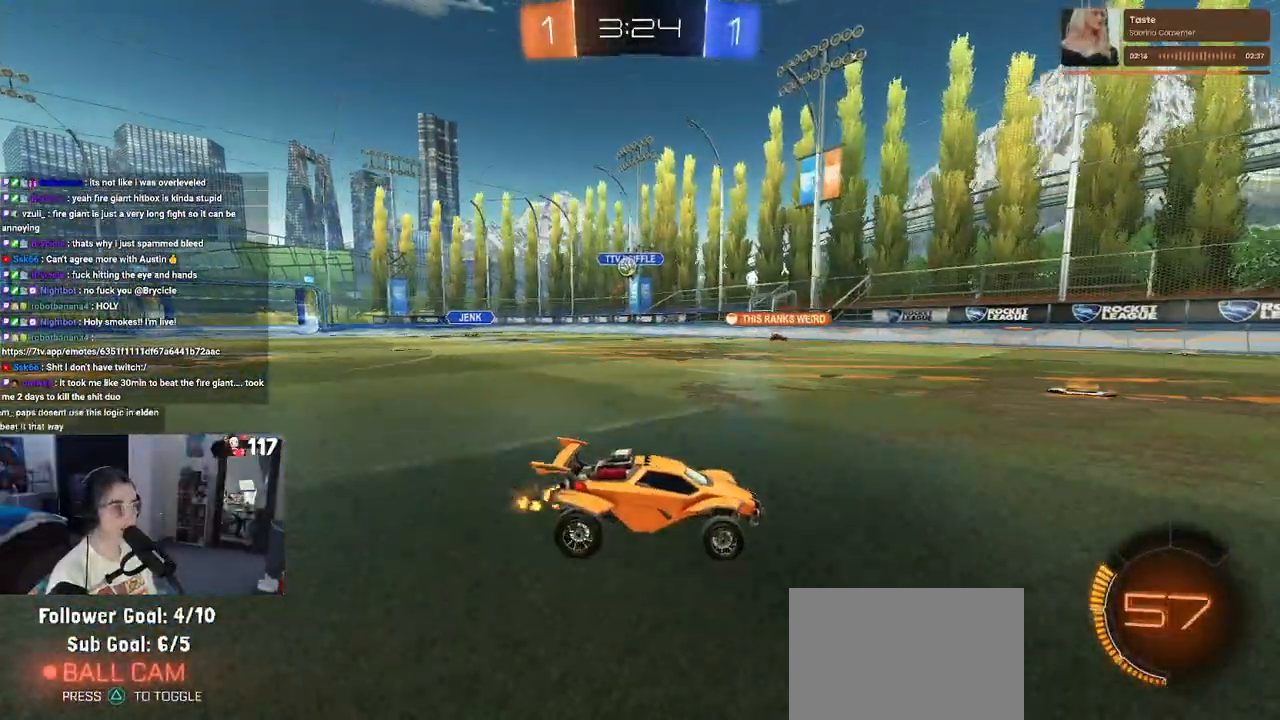
{"buttons": ["R2"], "left_stick": "center", "right_stick": "center", "events": [[50, "left_stick", "center"]]}
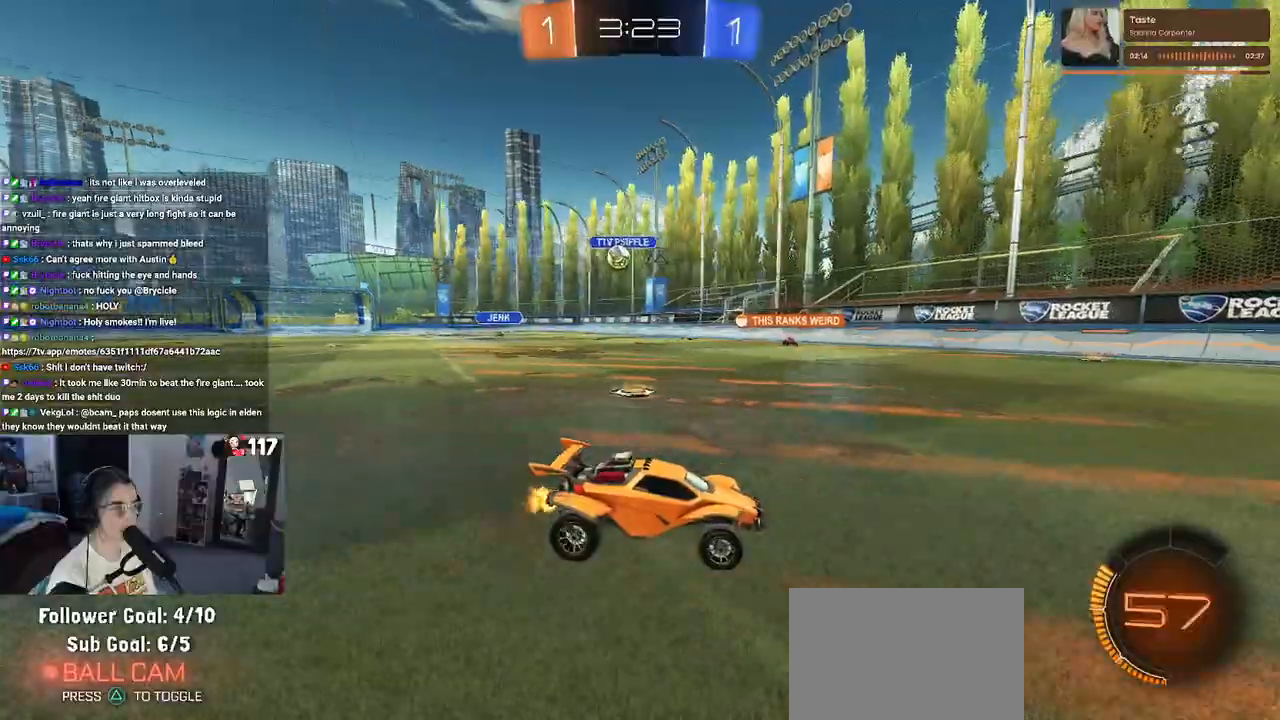
{"buttons": ["SQUARE", "R2"], "left_stick": "right", "right_stick": "center", "events": [[67, "left_stick", "right"], [233, "left_stick", "center"], [367, "left_stick", "right"], [467, "SQUARE", "down"]]}
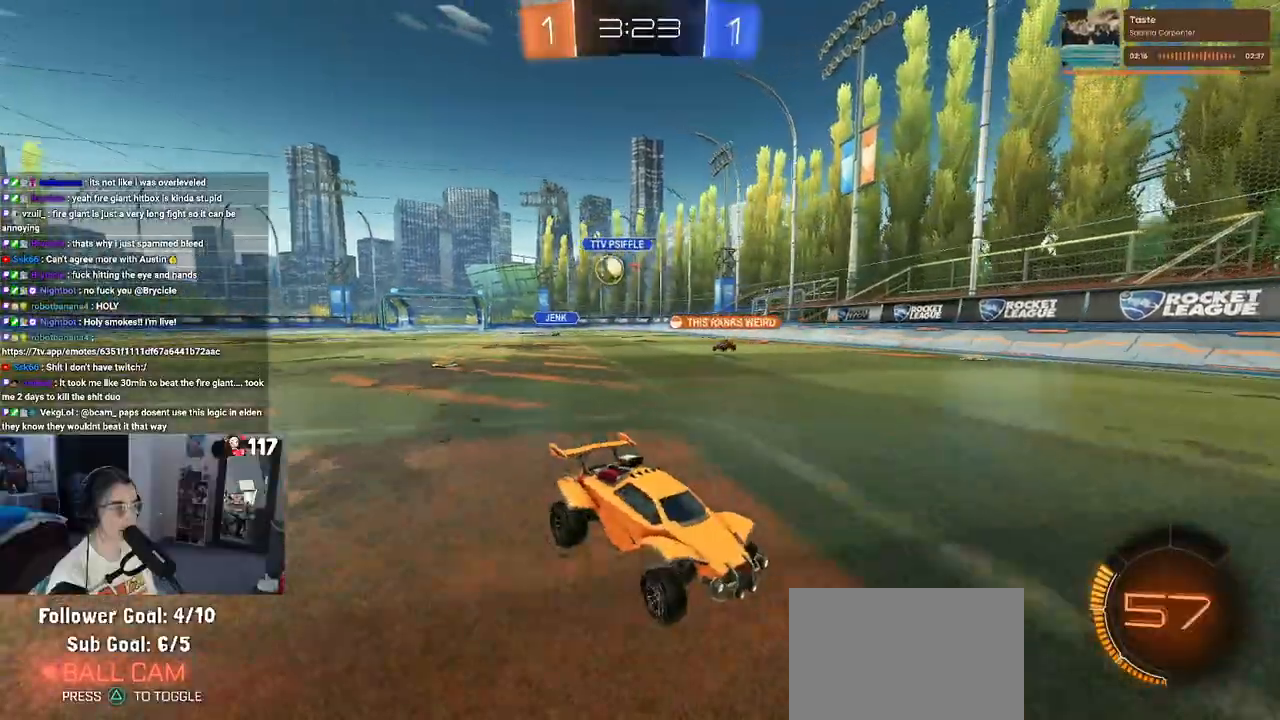
{"buttons": ["R2"], "left_stick": "right", "right_stick": "center", "events": [[67, "SQUARE", "up"]]}
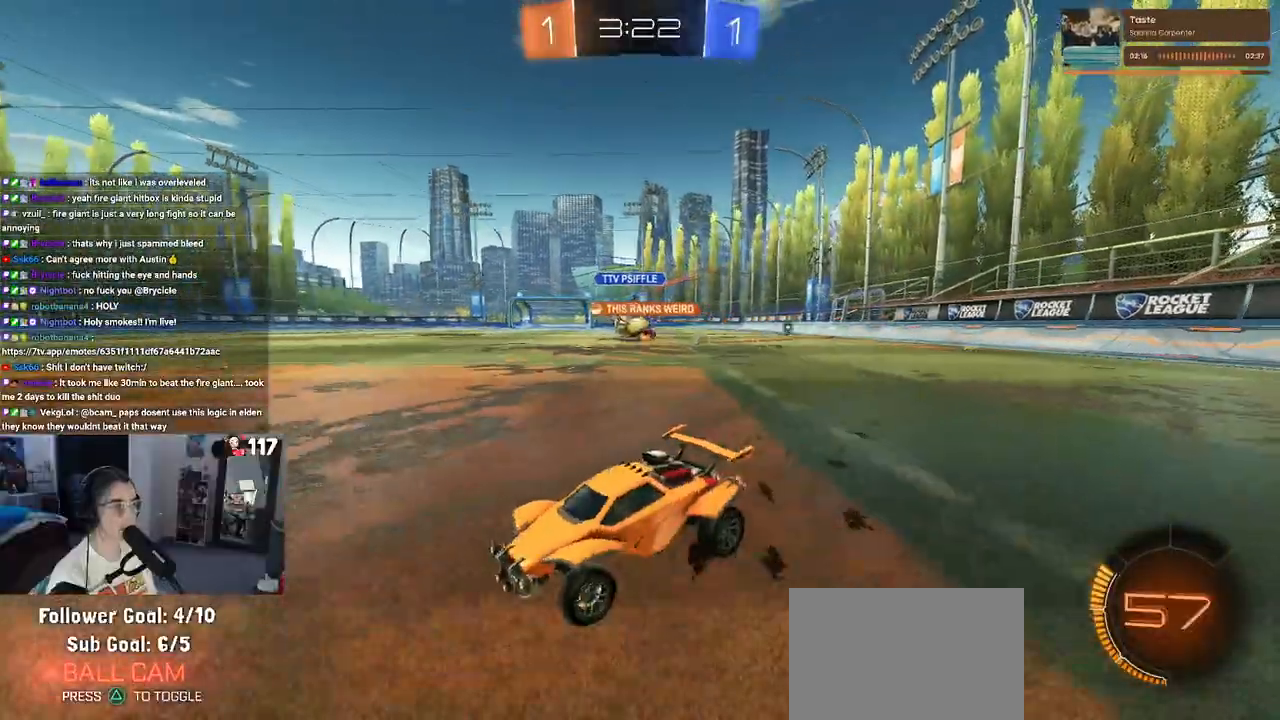
{"buttons": ["R1", "R2"], "left_stick": "right", "right_stick": "center", "events": [[283, "left_stick", "center"], [333, "R1", "down"], [483, "left_stick", "right"]]}
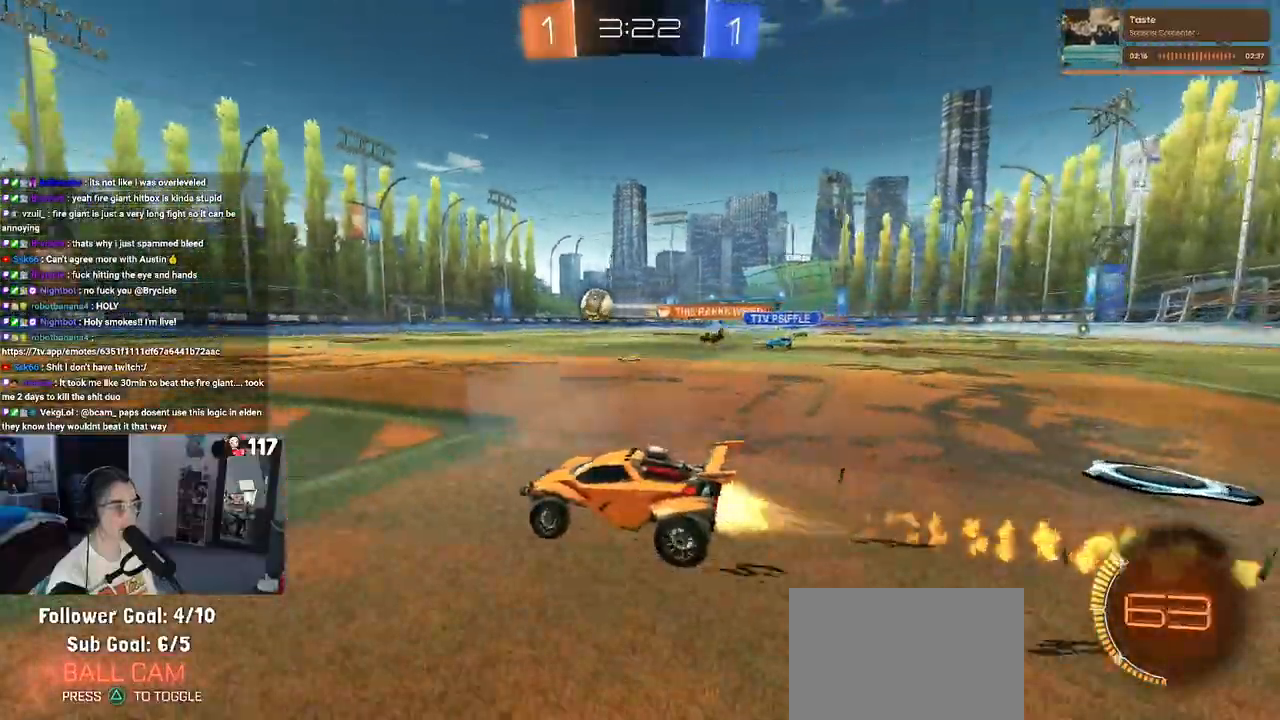
{"buttons": ["SQUARE", "R2"], "left_stick": "down", "right_stick": "center", "events": [[67, "CROSS", "down"], [133, "left_stick", "up"], [150, "CROSS", "up"], [233, "CROSS", "down"], [283, "SQUARE", "down"], [317, "left_stick", "down"], [333, "CROSS", "up"], [500, "R1", "up"]]}
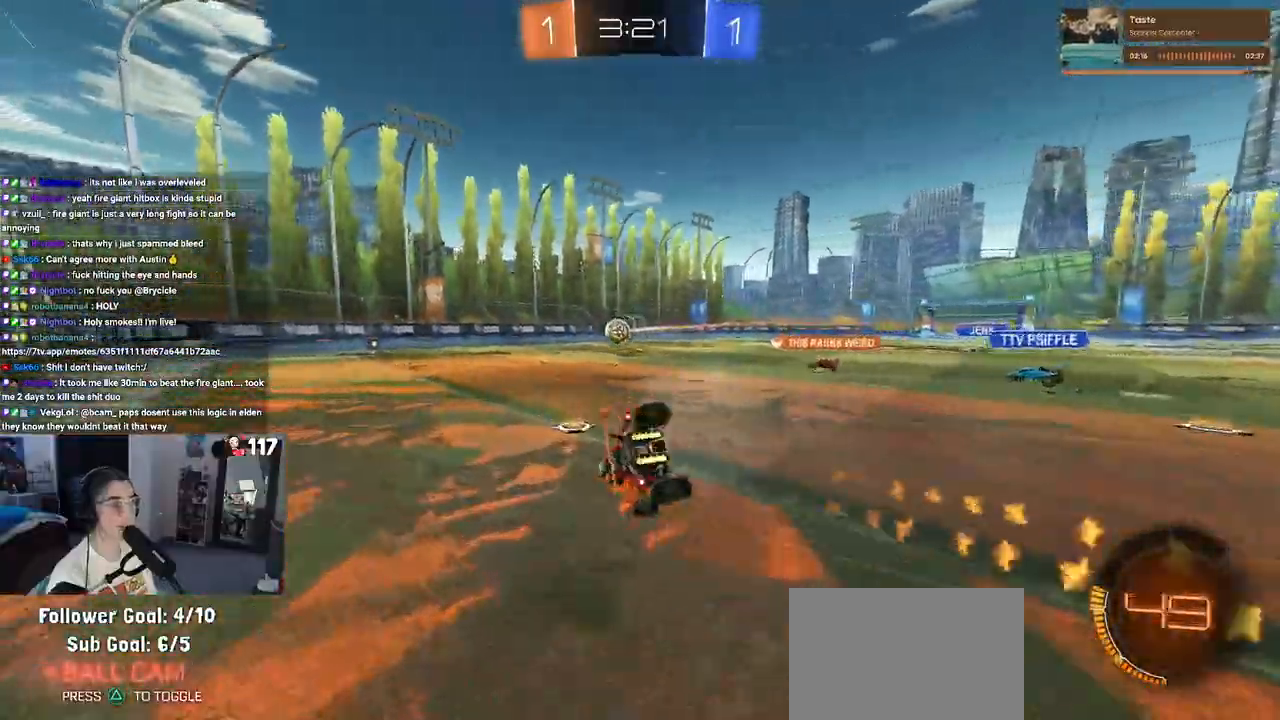
{"buttons": ["SQUARE", "R2"], "left_stick": "down-left", "right_stick": "center", "events": [[67, "left_stick", "down-left"]]}
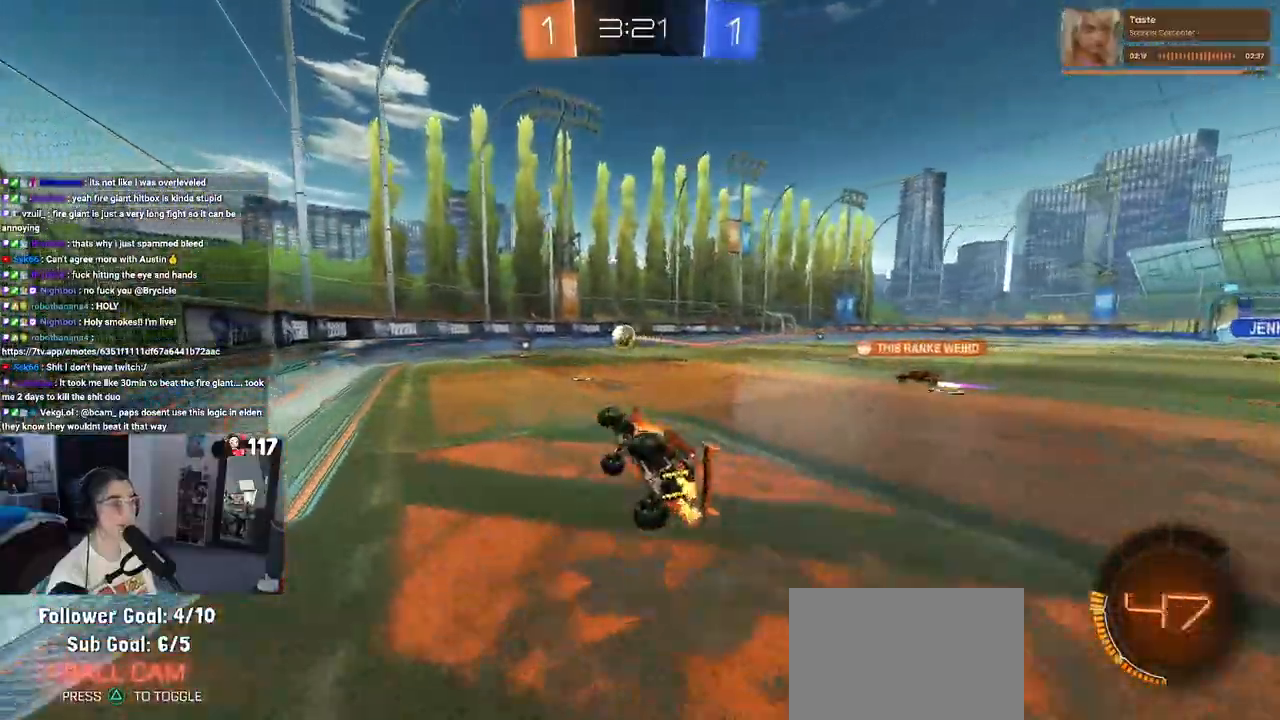
{"buttons": ["L2"], "left_stick": "right", "right_stick": "center", "events": [[50, "SQUARE", "up"], [83, "left_stick", "center"], [150, "left_stick", "right"], [267, "R2", "up"], [317, "L2", "down"]]}
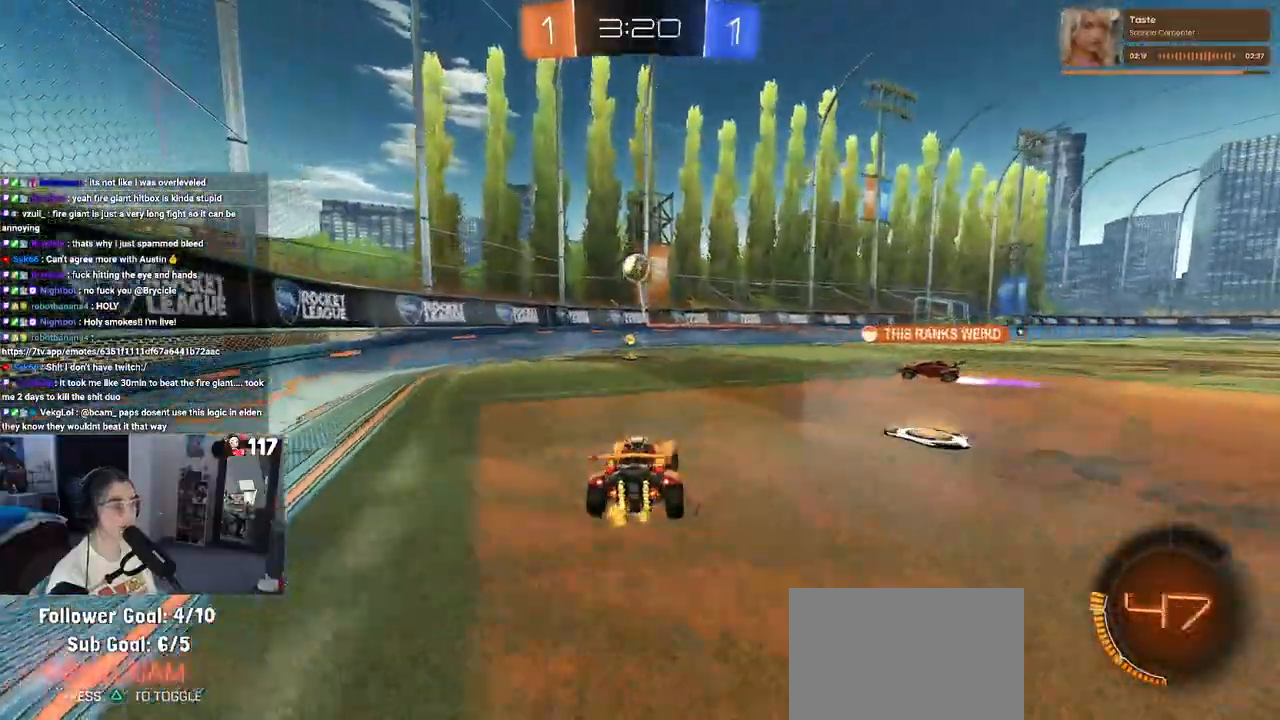
{"buttons": ["R2"], "left_stick": "right", "right_stick": "center", "events": [[100, "R2", "down"], [133, "L2", "up"]]}
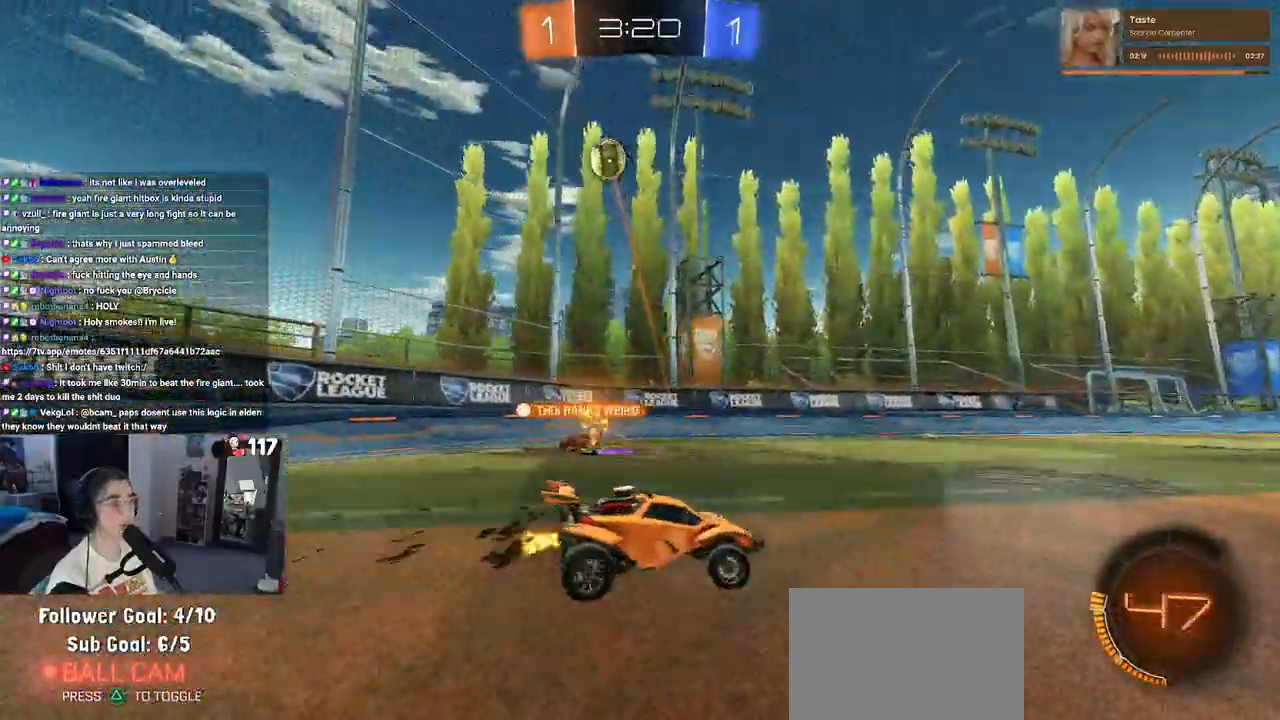
{"buttons": ["R2"], "left_stick": "right", "right_stick": "center", "events": []}
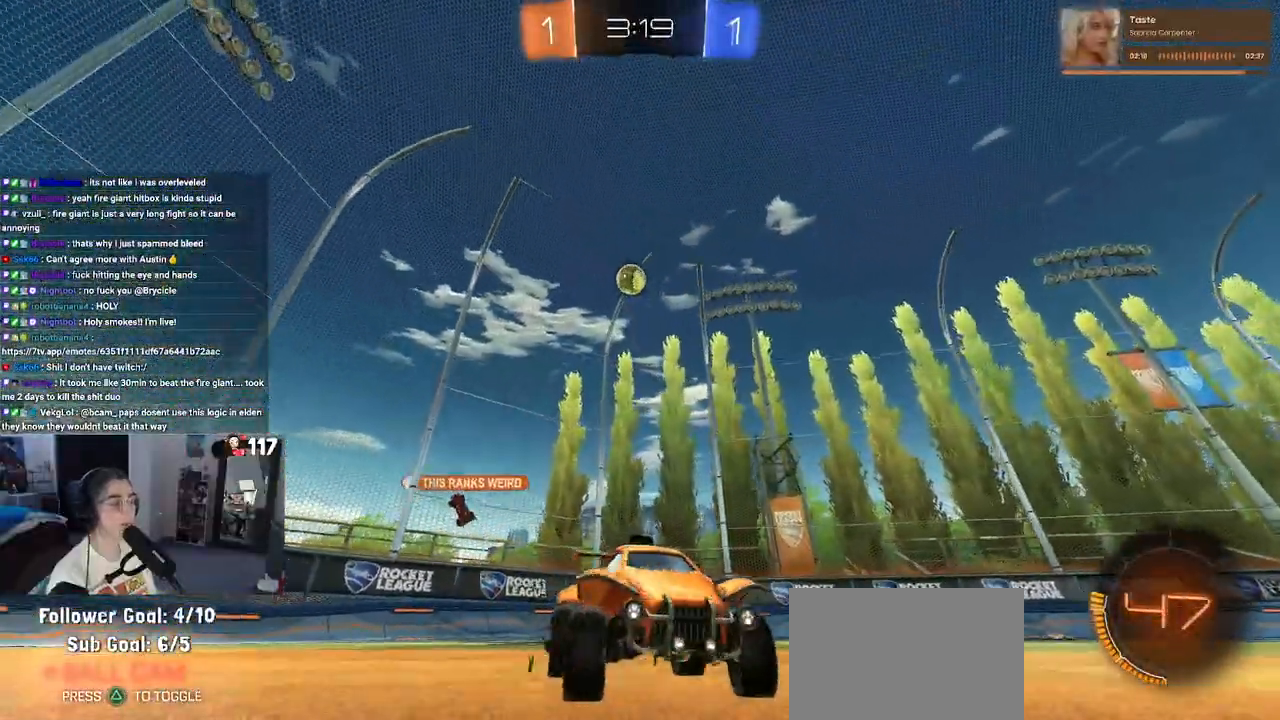
{"buttons": ["R2"], "left_stick": "right", "right_stick": "center", "events": []}
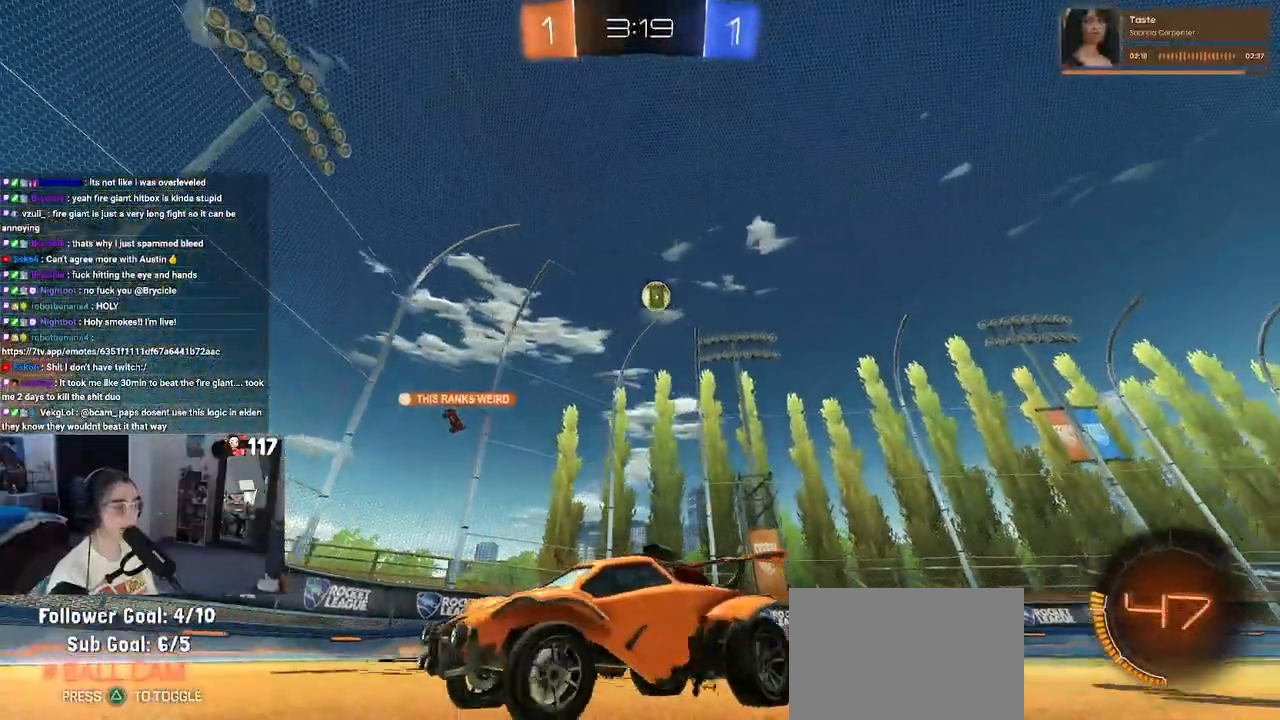
{"buttons": ["R2"], "left_stick": "left", "right_stick": "center", "events": [[117, "left_stick", "center"], [183, "left_stick", "left"]]}
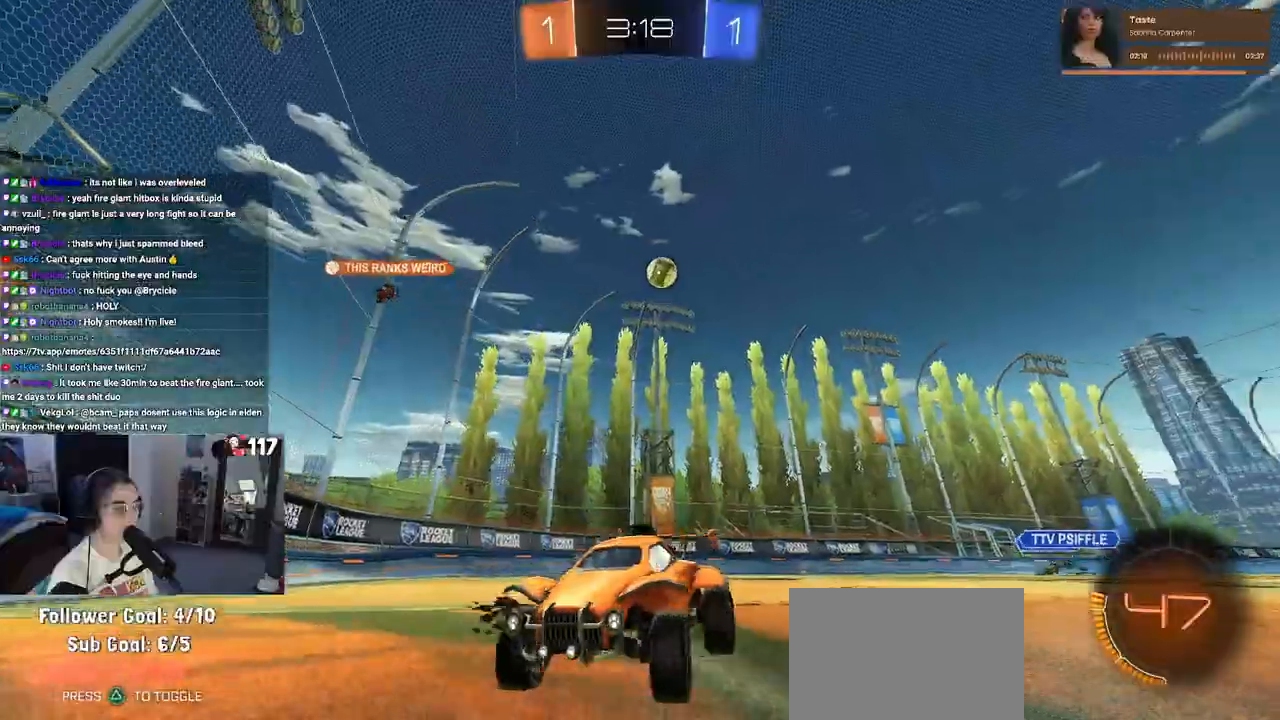
{"buttons": ["R2"], "left_stick": "down-right", "right_stick": "center", "events": [[250, "left_stick", "down-right"]]}
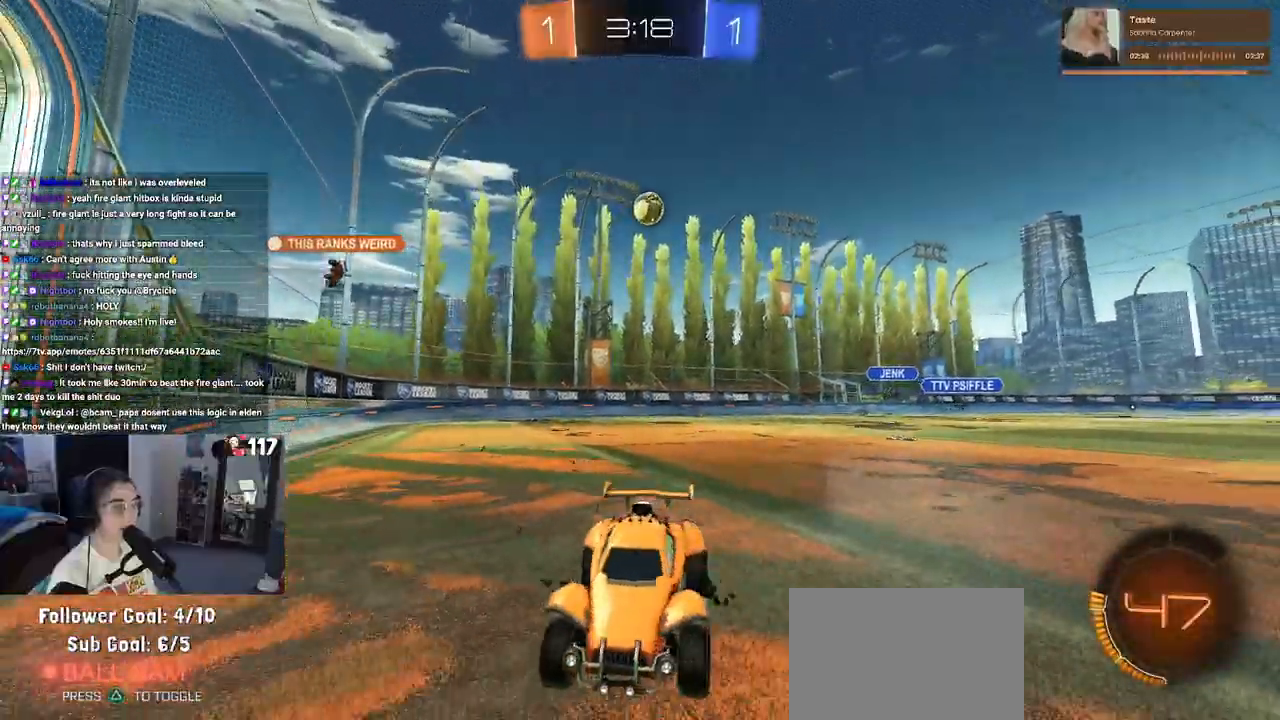
{"buttons": ["SQUARE", "R2"], "left_stick": "right", "right_stick": "center", "events": [[150, "left_stick", "center"], [317, "left_stick", "right"], [450, "SQUARE", "down"]]}